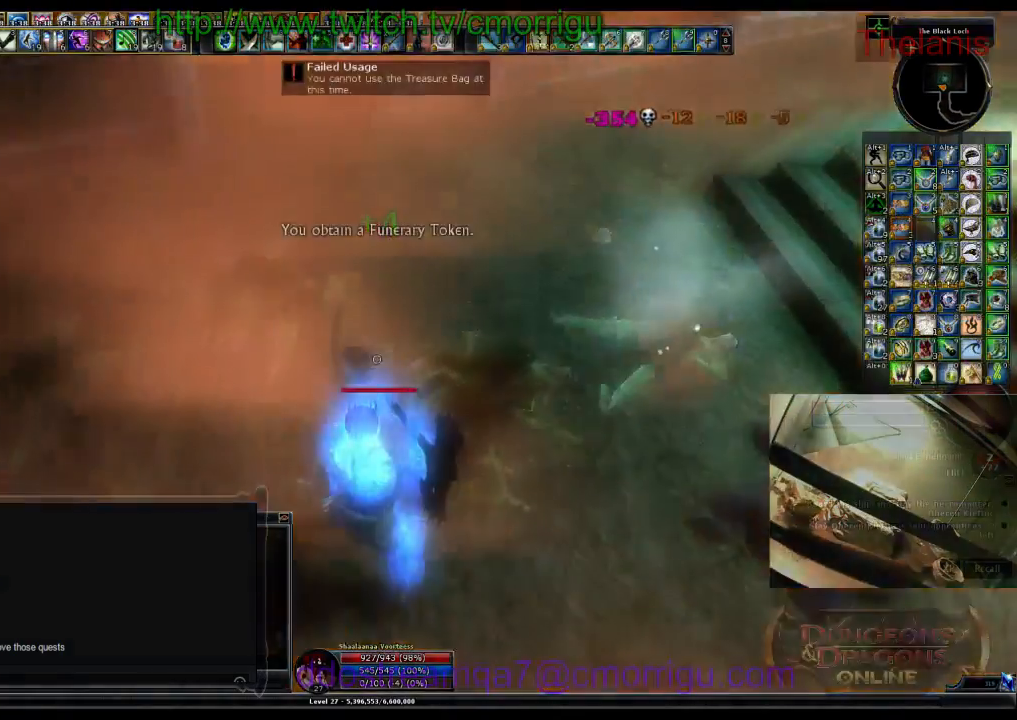
Gameplay with keyboard; each line is a JSON object with the keys held at the frame after it. "events" lists presses ("down") and releases ("up") of ".", "/", "0", "1", "2", "3", "4", "5", "6", "7", "8", "9", "a", "b", "backslash", "backspace", "c", "caps_lock", "comma", "ctrl_l", "ctrl_r", "d", "e", "equals", "escape", "f", "f1", "f10", "f11", "f12", "f2", "f3", "f4", "f5", "f6", "f7", "f8", "f9", "g", "h", "i", "j", "k", "l", "lbracket", "m", "minus", "n", "o", "p", "q", "quote", "r", "rbracket", "return", "s", "semicolon", "shift_l", "shift_r", "space", "t", "tab", "tilde", "u", "v", "w", "x", "y" and "z" between this image and that frame as [ms after this image, input, new state], when the widget could be followed in between. No other keys are recorded. Mouse input is not recorded.
{"keys": ["d", "w"], "events": [[133, "w", "down"], [466, "d", "down"]]}
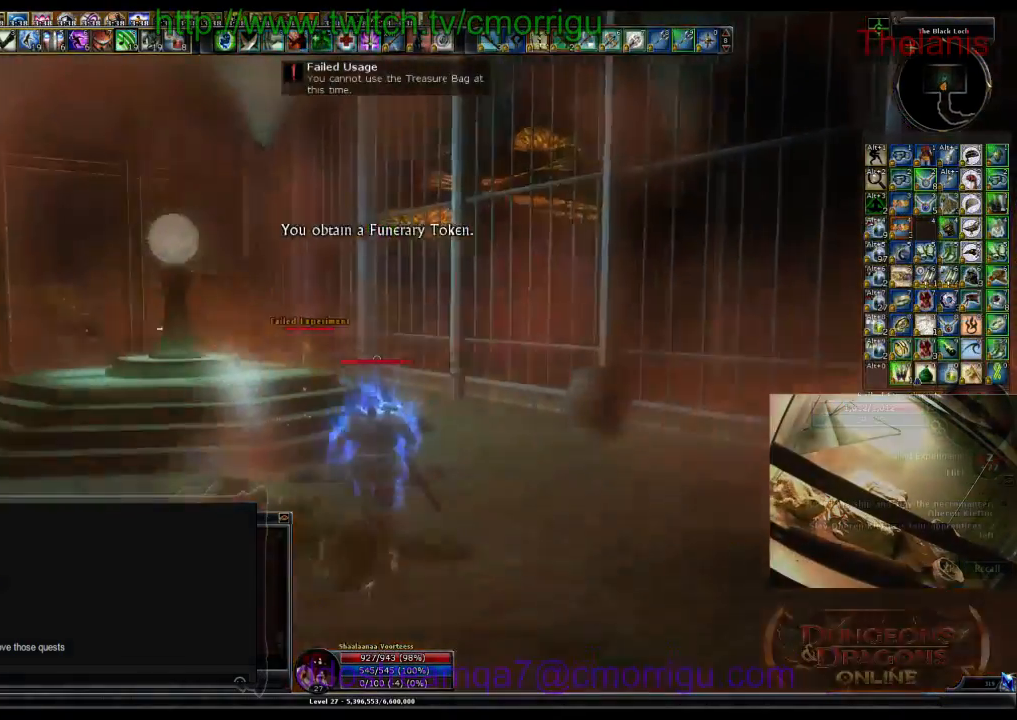
{"keys": ["w"], "events": [[166, "d", "up"]]}
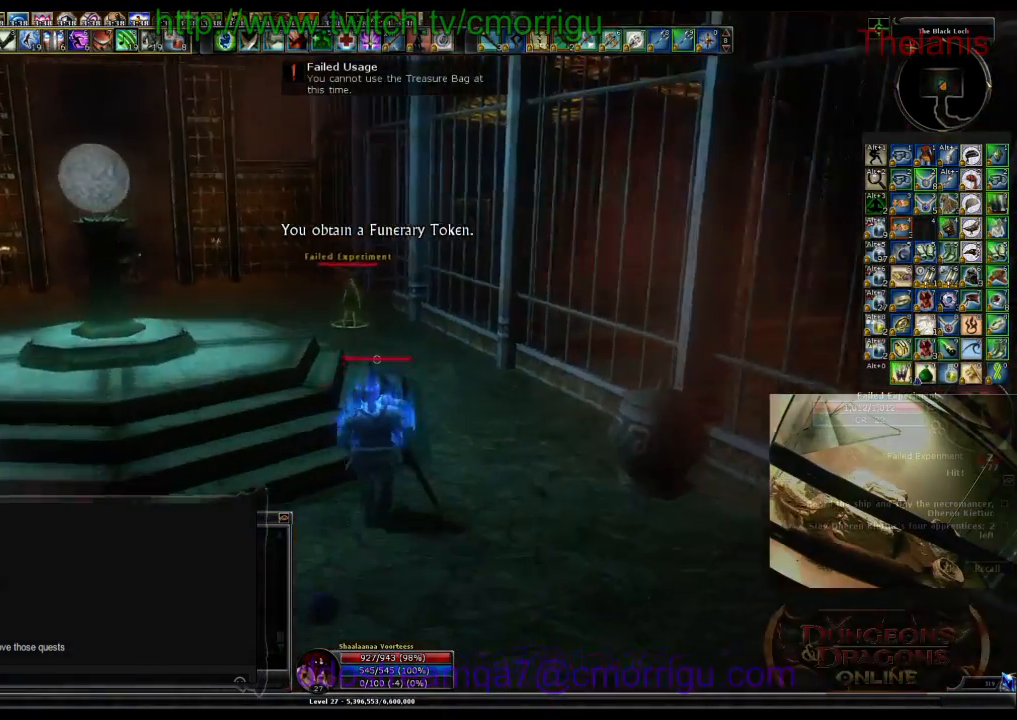
{"keys": ["w"], "events": []}
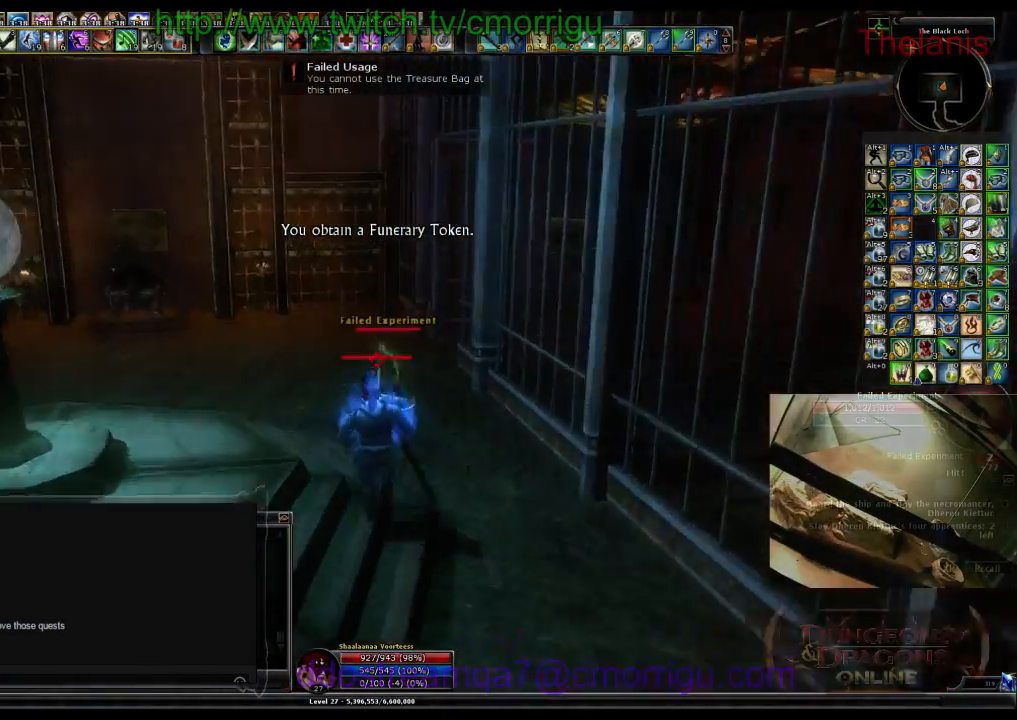
{"keys": [], "events": [[66, "3", "down"], [233, "3", "up"], [300, "a", "down"], [366, "w", "up"], [500, "a", "up"]]}
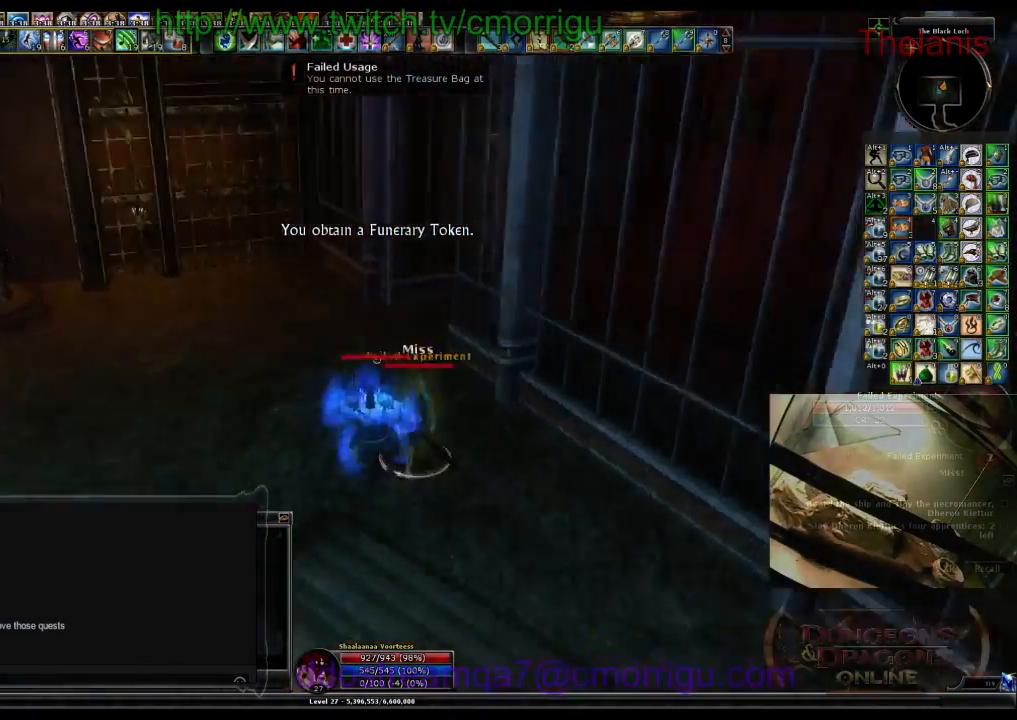
{"keys": [], "events": [[266, "1", "down"], [466, "1", "up"]]}
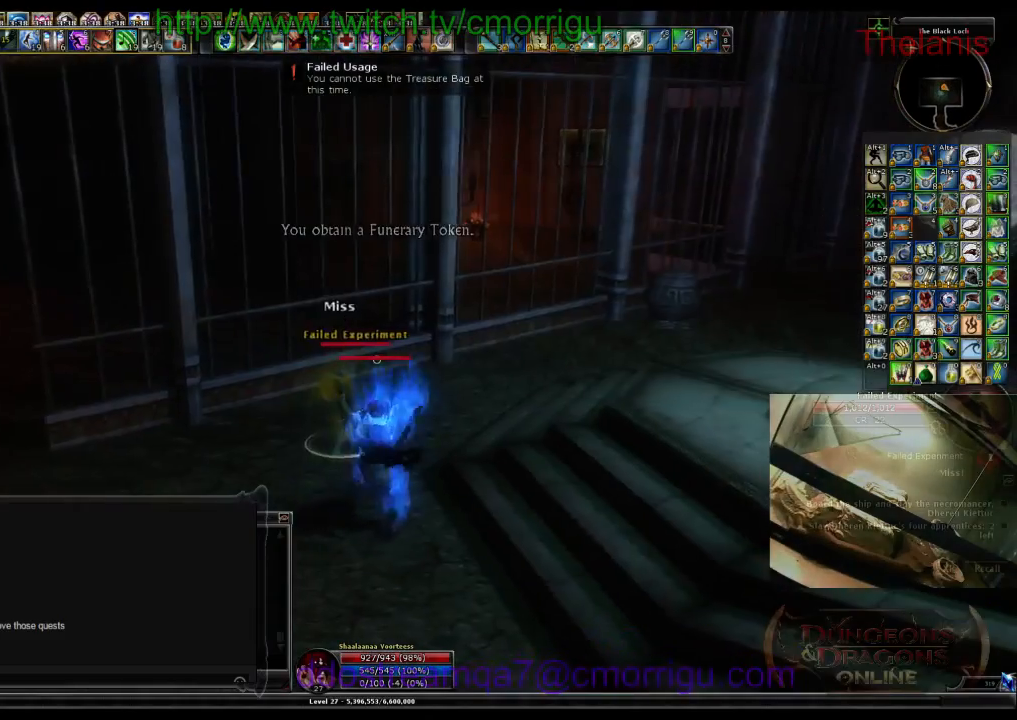
{"keys": [], "events": [[266, "2", "down"], [466, "2", "up"]]}
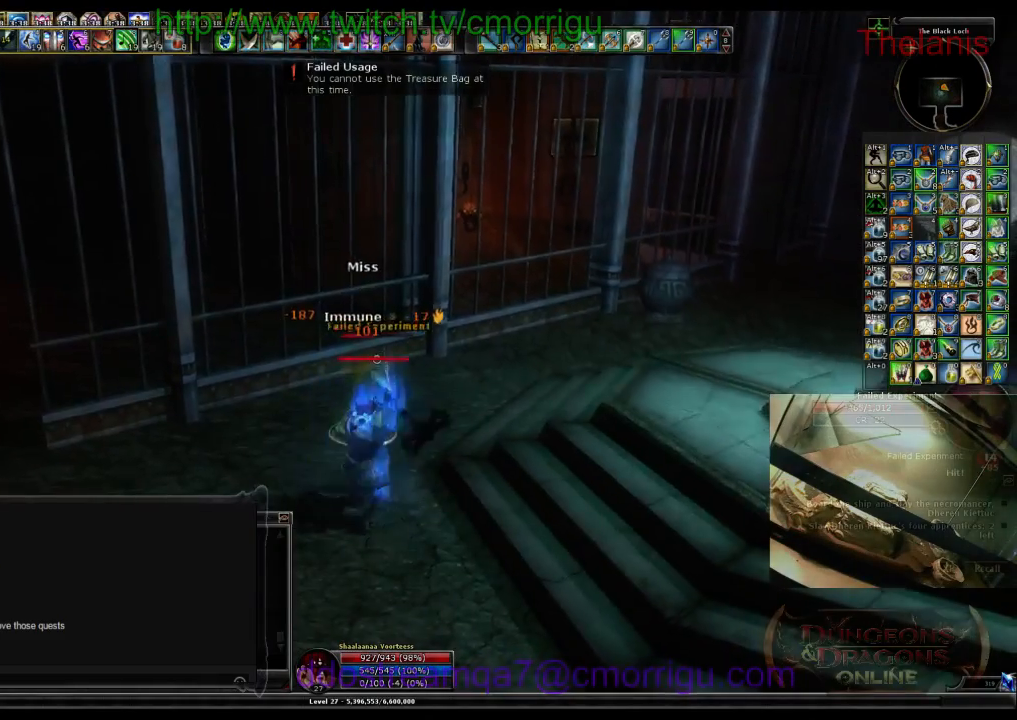
{"keys": [], "events": []}
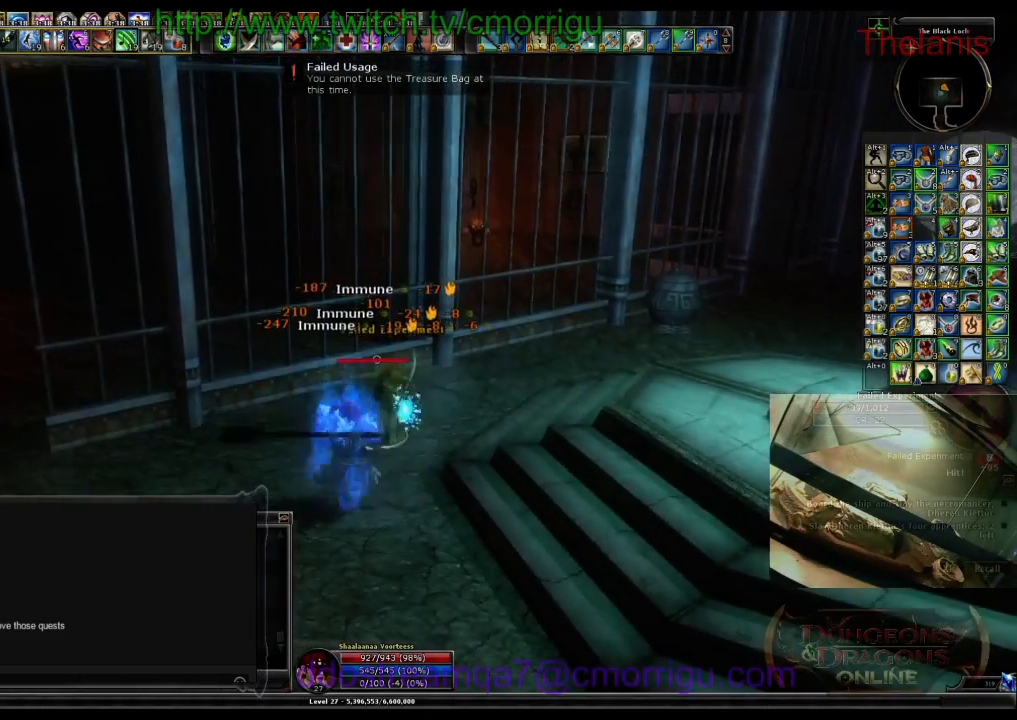
{"keys": [], "events": []}
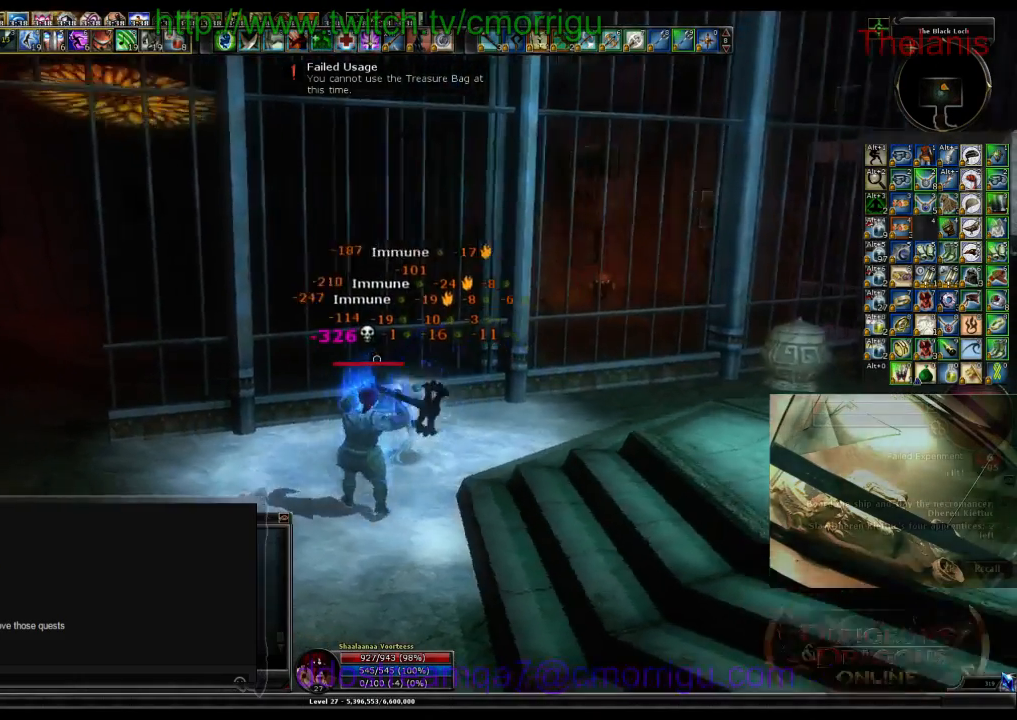
{"keys": ["a"], "events": [[66, "a", "down"]]}
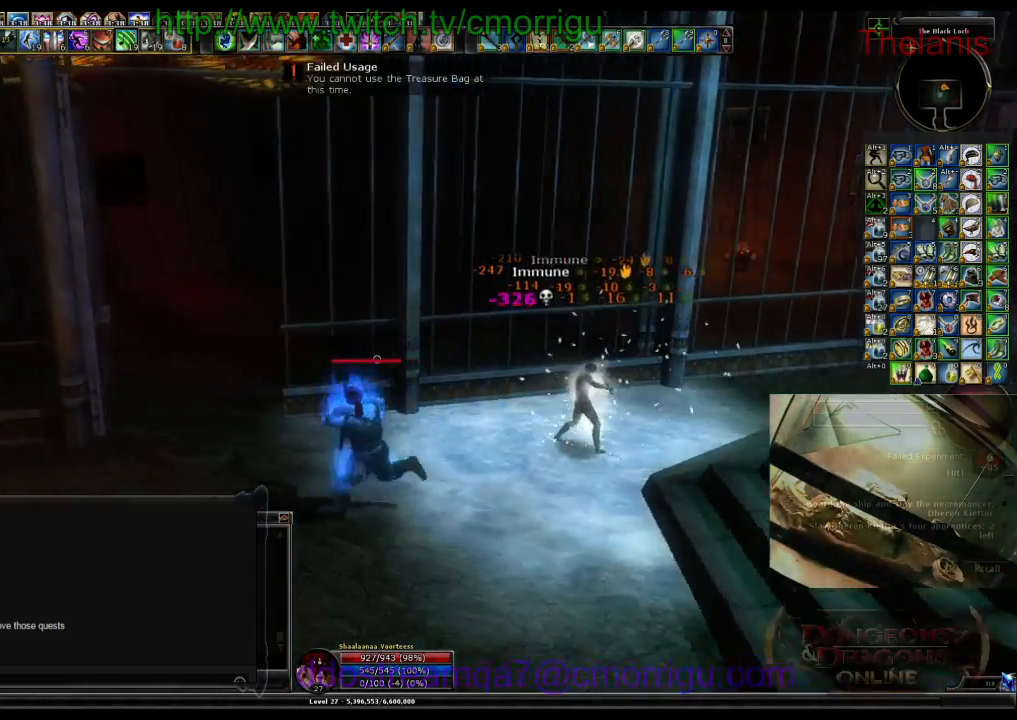
{"keys": ["w"], "events": [[33, "w", "down"], [266, "a", "up"]]}
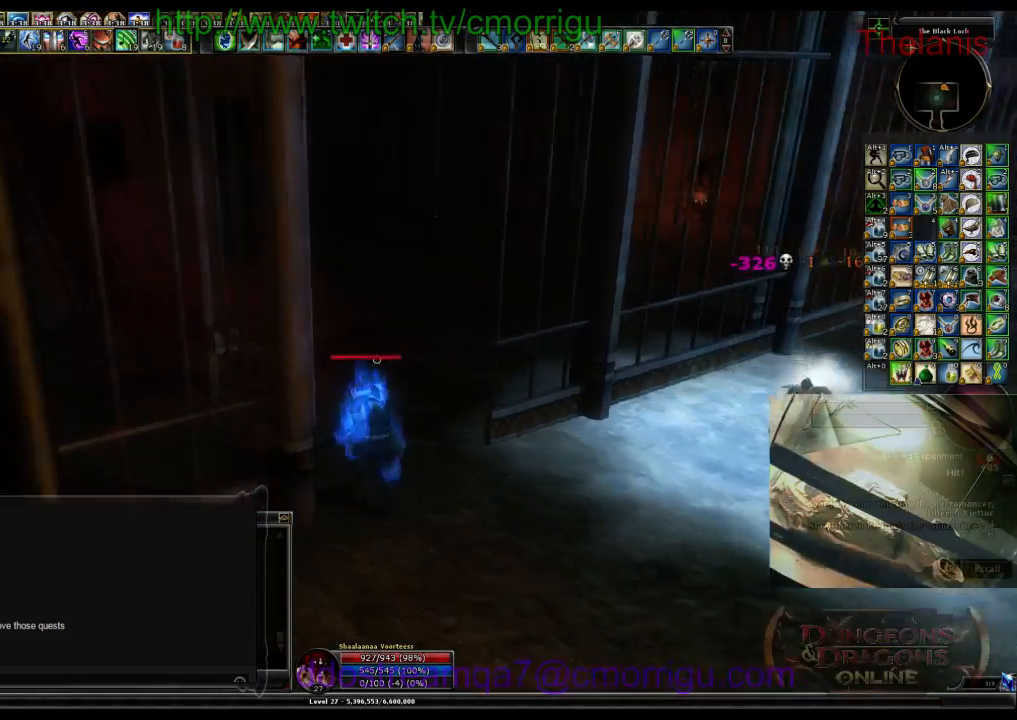
{"keys": [], "events": [[466, "w", "up"]]}
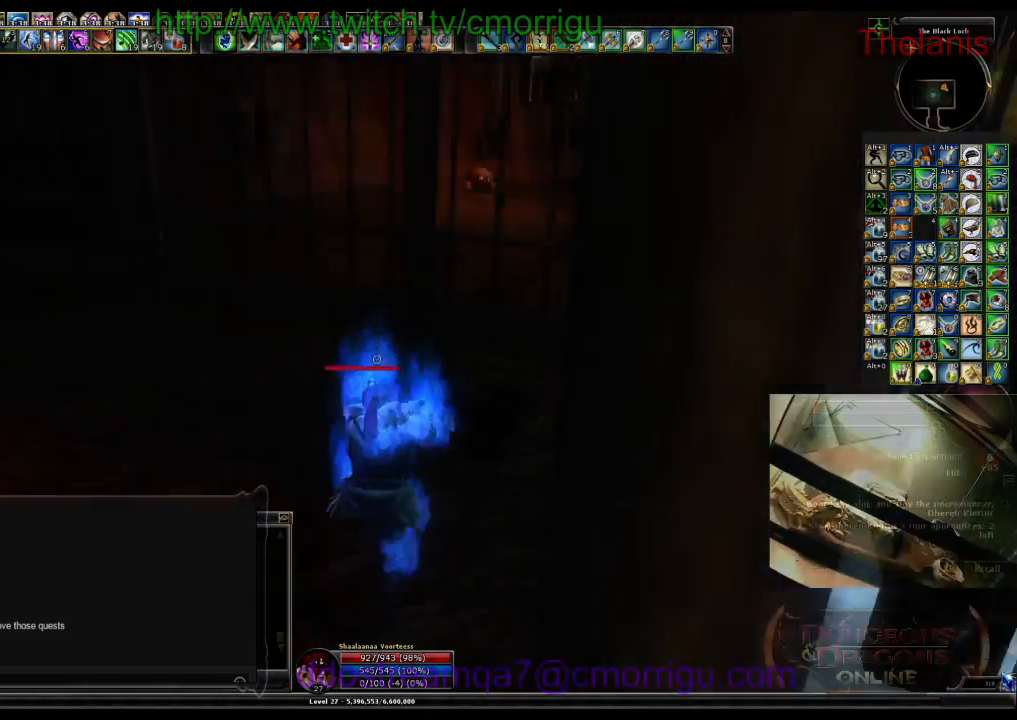
{"keys": ["d", "w"], "events": [[333, "d", "down"], [400, "w", "down"]]}